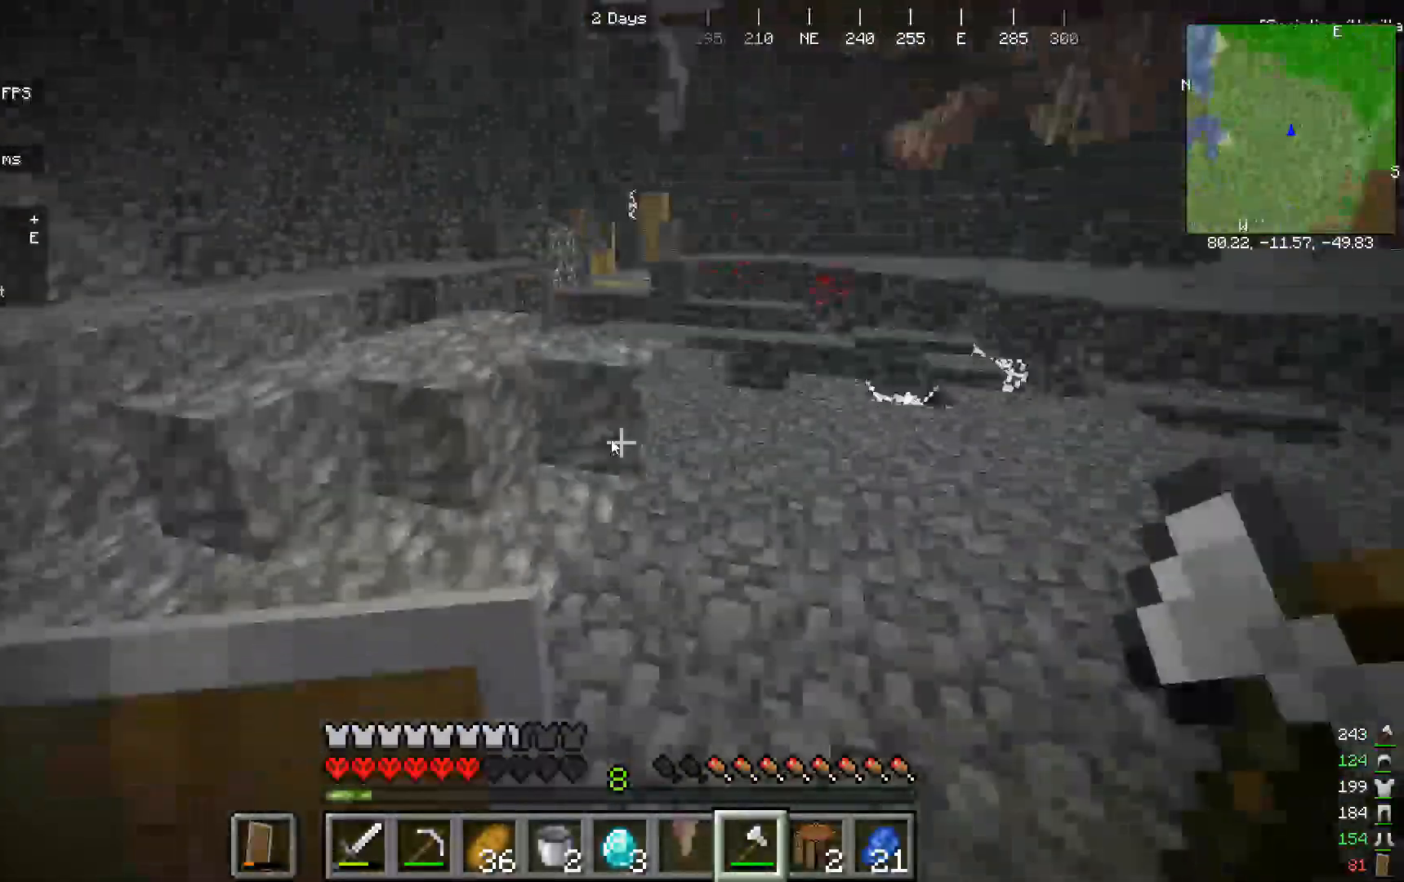
Gameplay with keyboard and mouse; each line is a JSON object with the keys and mouse buttons held at the frame after it. "events" lists presses ("down") and releases ("up") of "a", "d", "s", "w", "mouse_left" and "mouse_right" between this image and that frame as [ms after this image, input, new state], when the widget could be followed in between. "mouse_left", "mouse_right" = the "left", "right" buttons of the "mouse" list. No other keys are recorded. Fast repeated clicks can show as one long hold. Mouse movement is not recorded.
{"keys": ["w"], "mouse": [], "events": []}
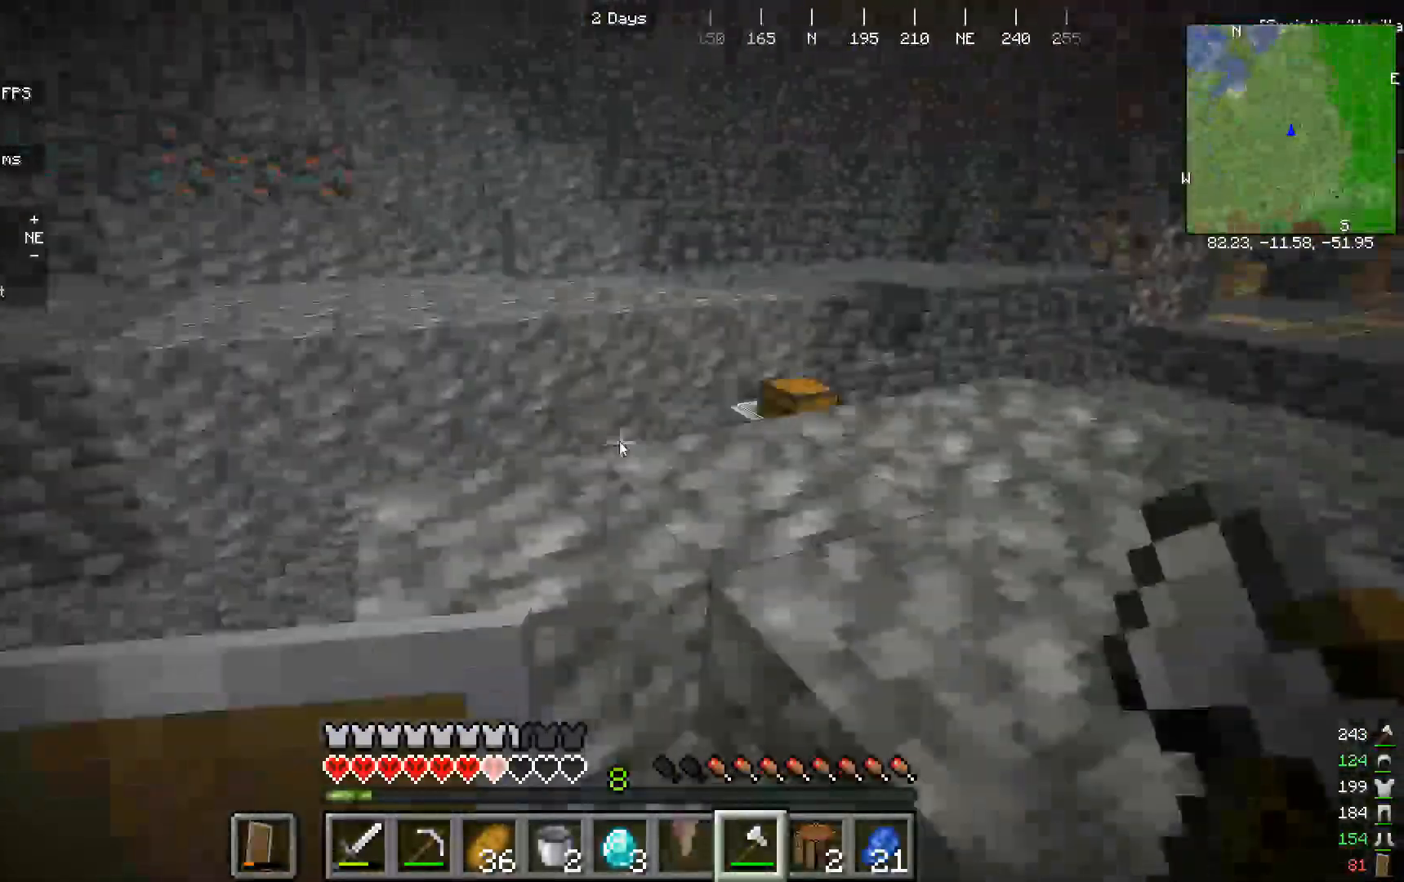
{"keys": ["w"], "mouse": [], "events": []}
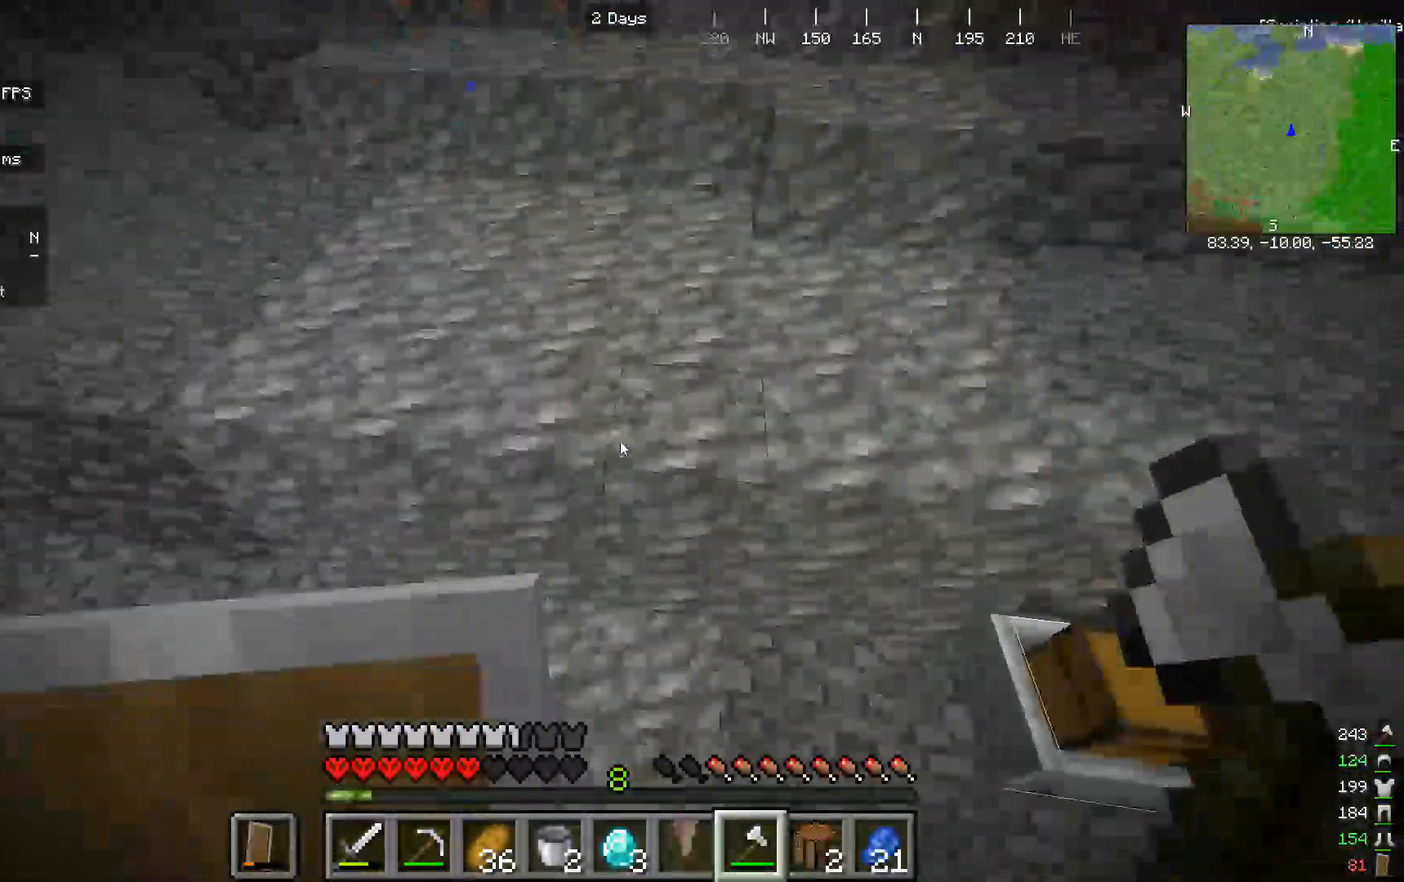
{"keys": ["w"], "mouse": [], "events": []}
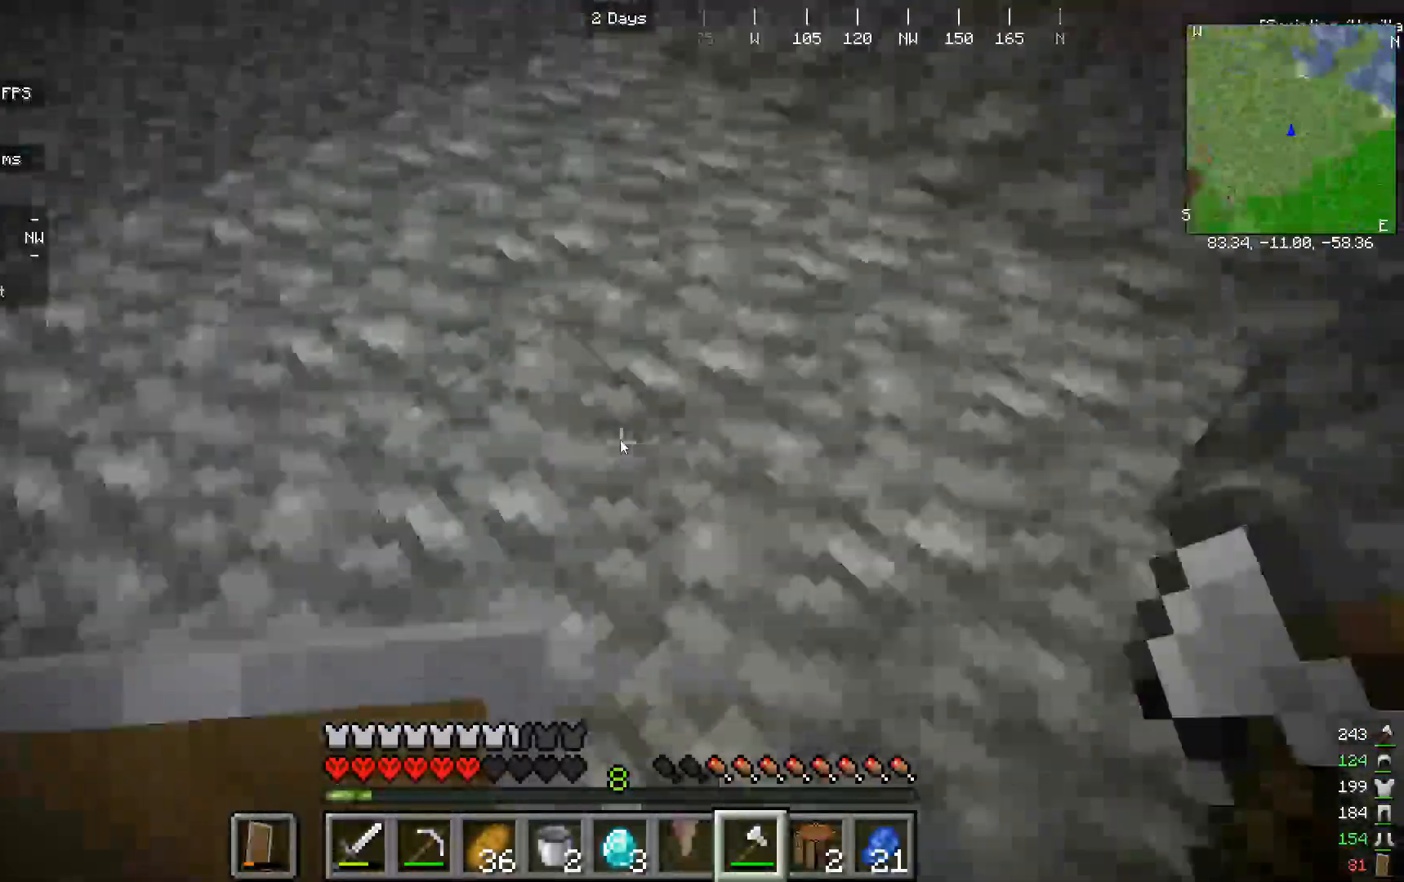
{"keys": ["w"], "mouse": [], "events": []}
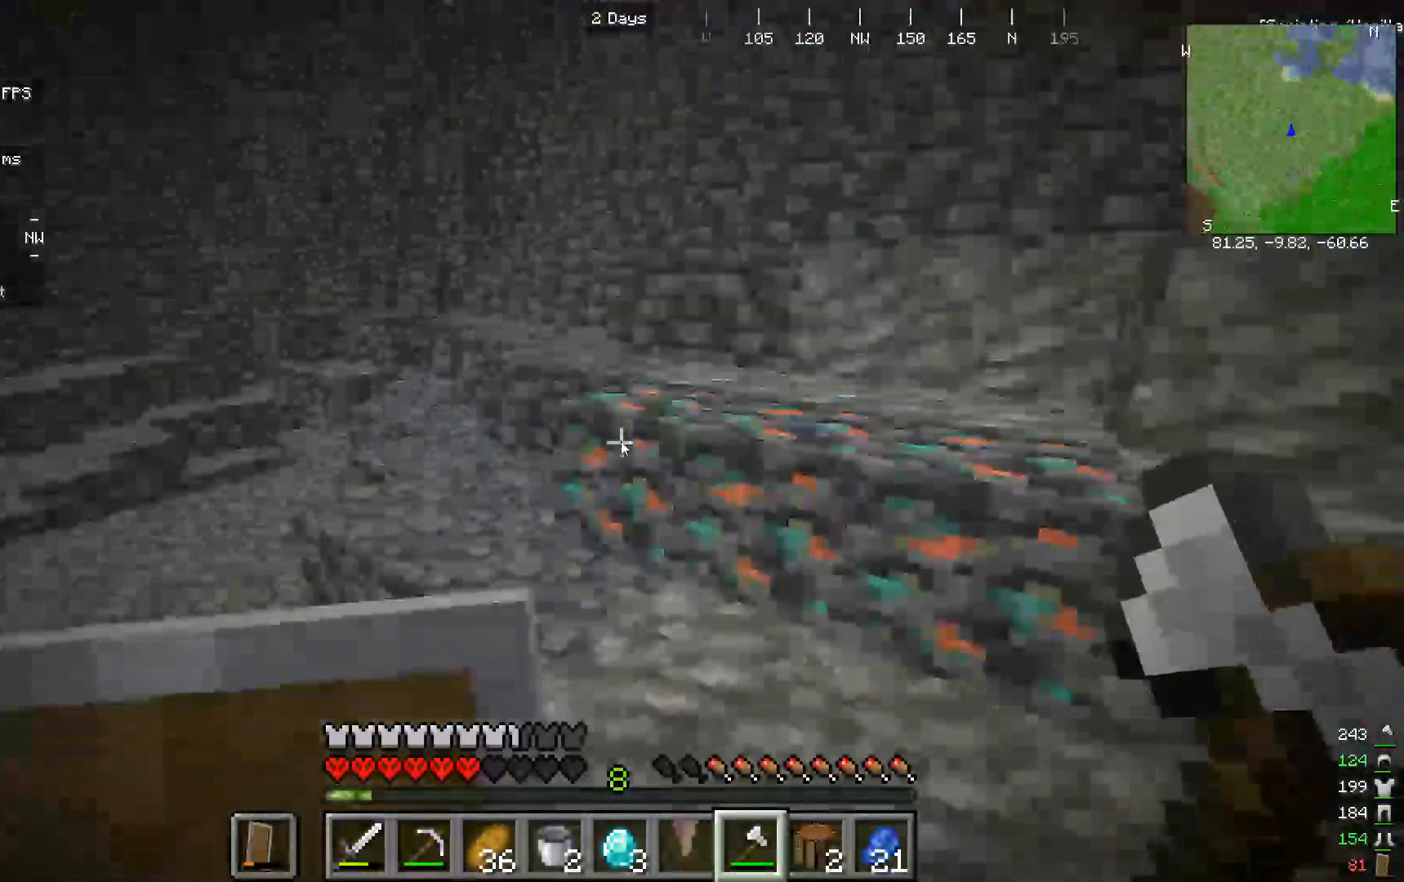
{"keys": ["w"], "mouse": [], "events": []}
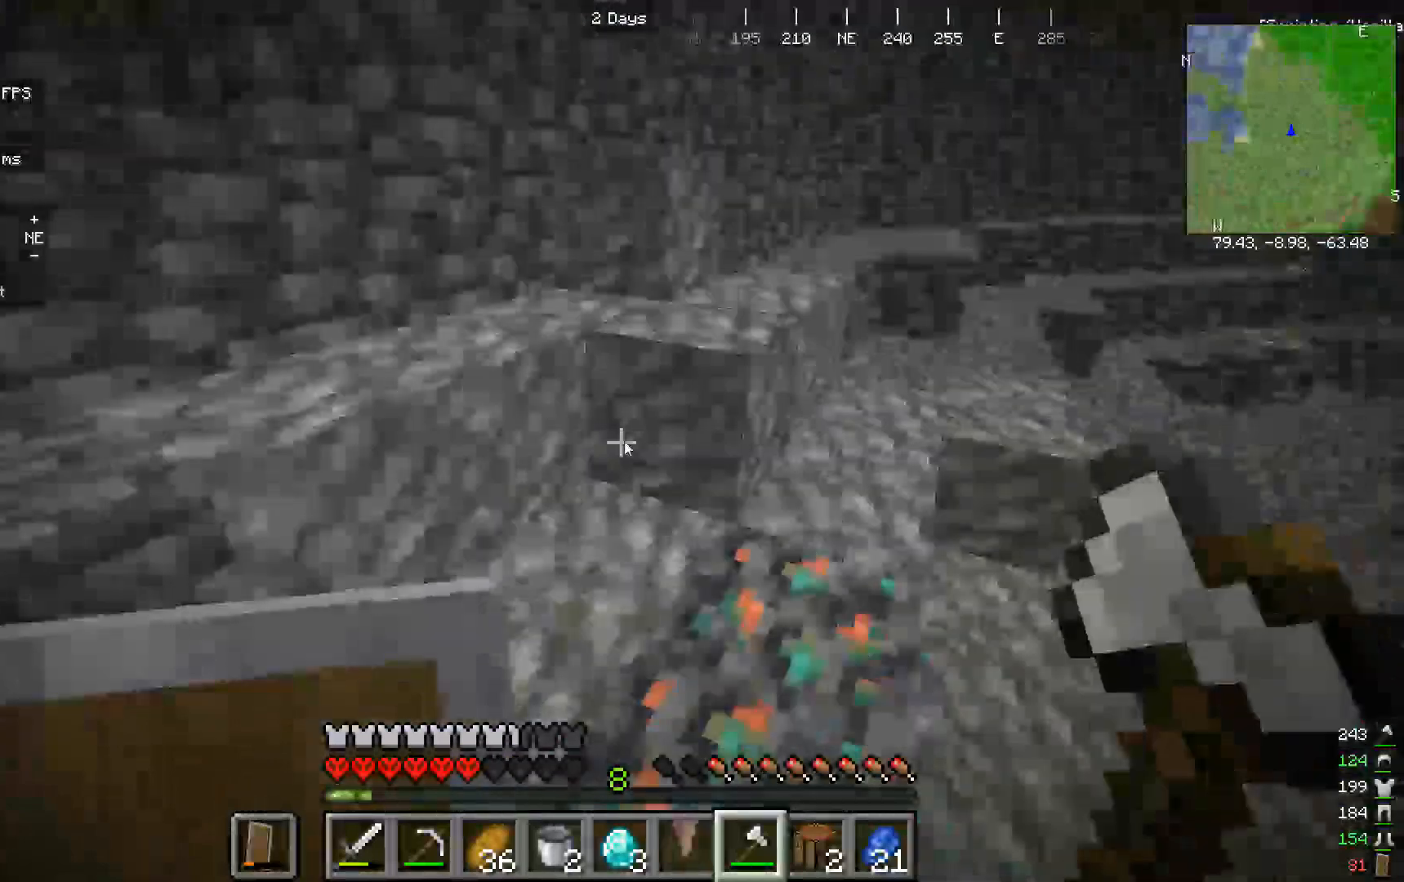
{"keys": [], "mouse": [], "events": [[233, "w", "up"]]}
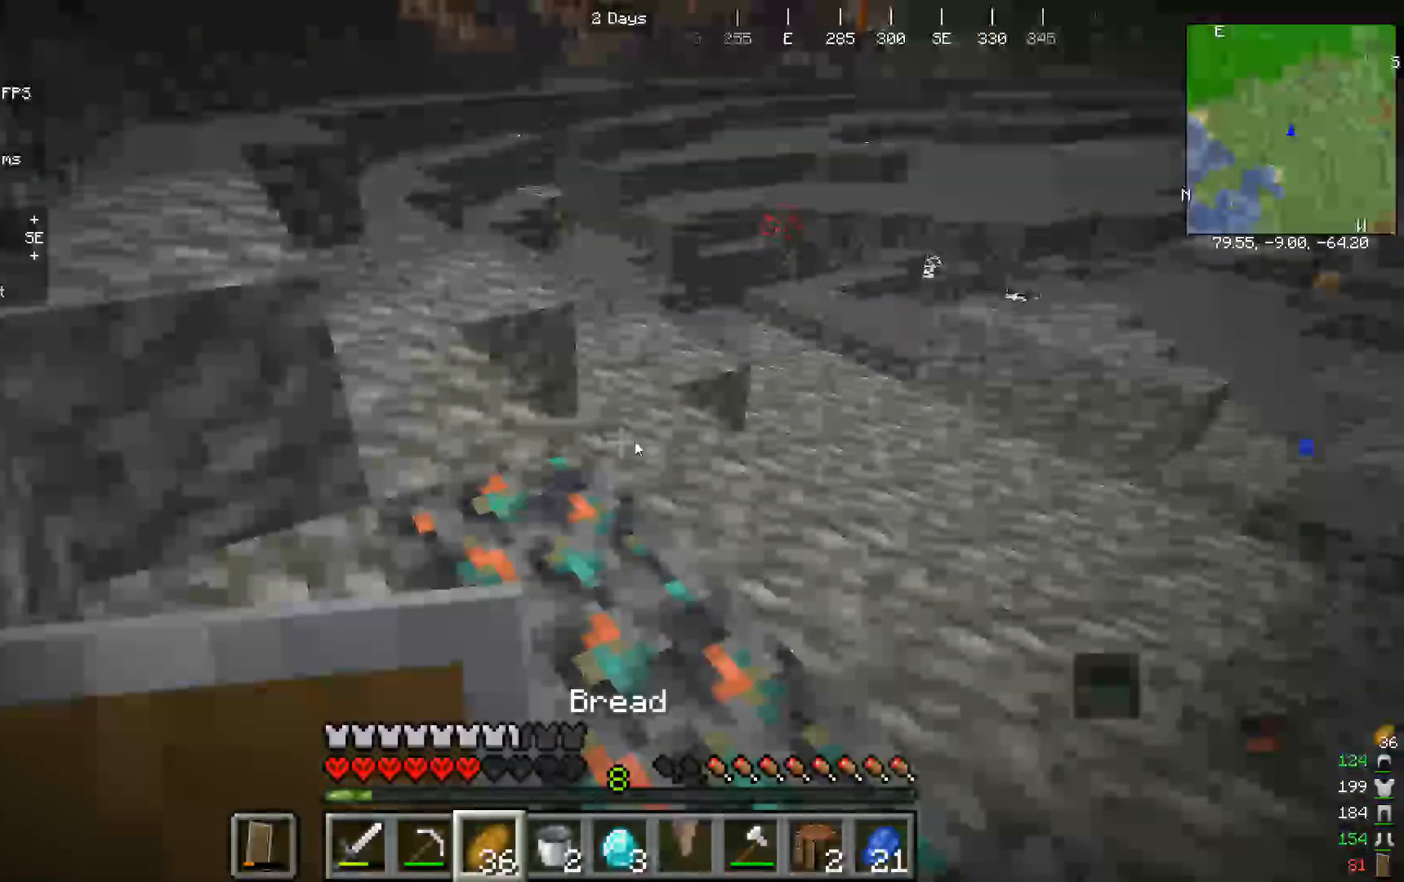
{"keys": [], "mouse": [], "events": []}
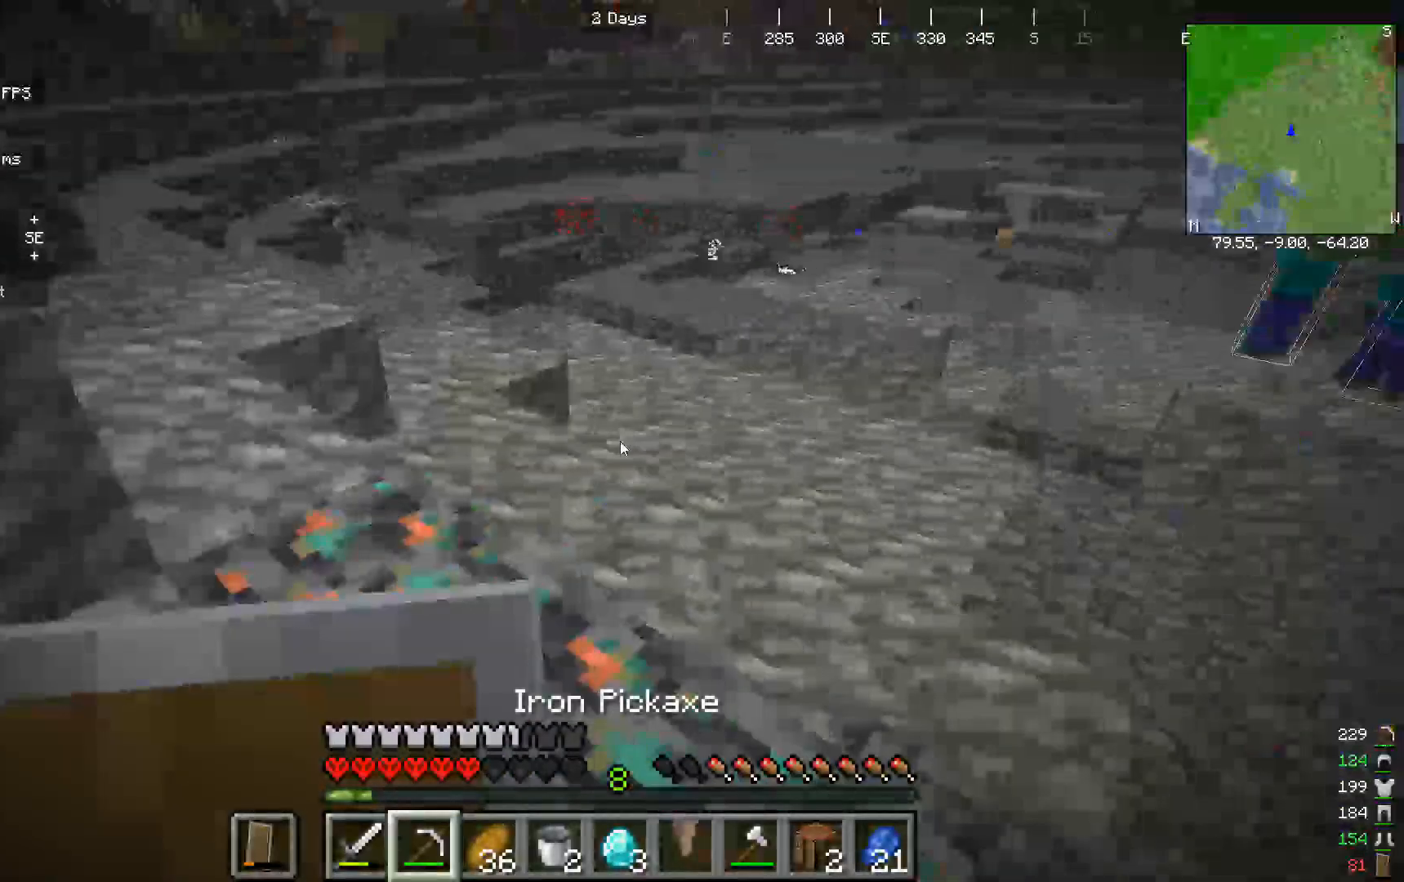
{"keys": [], "mouse": [], "events": []}
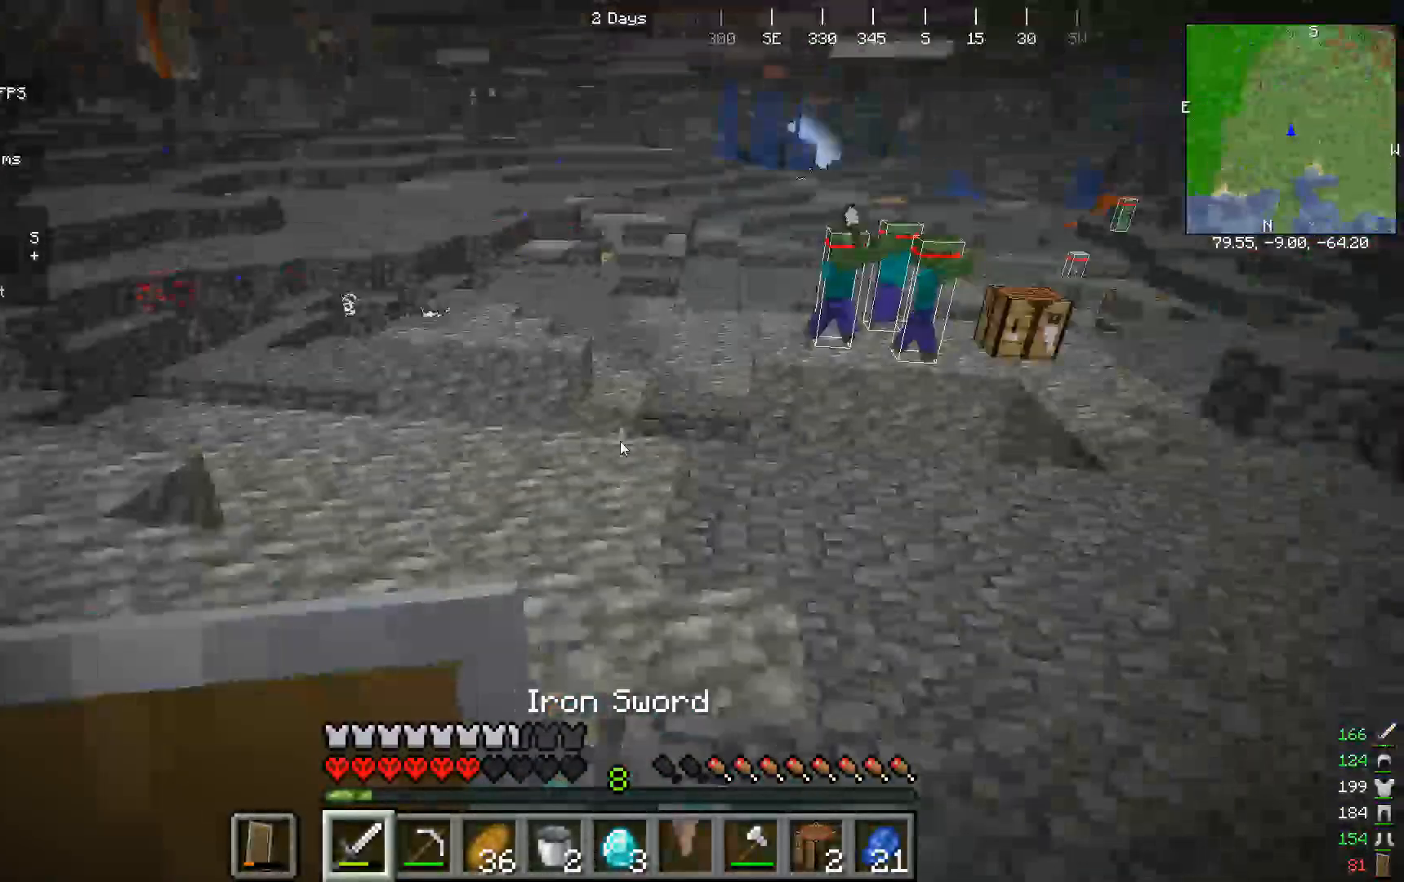
{"keys": ["w"], "mouse": []}
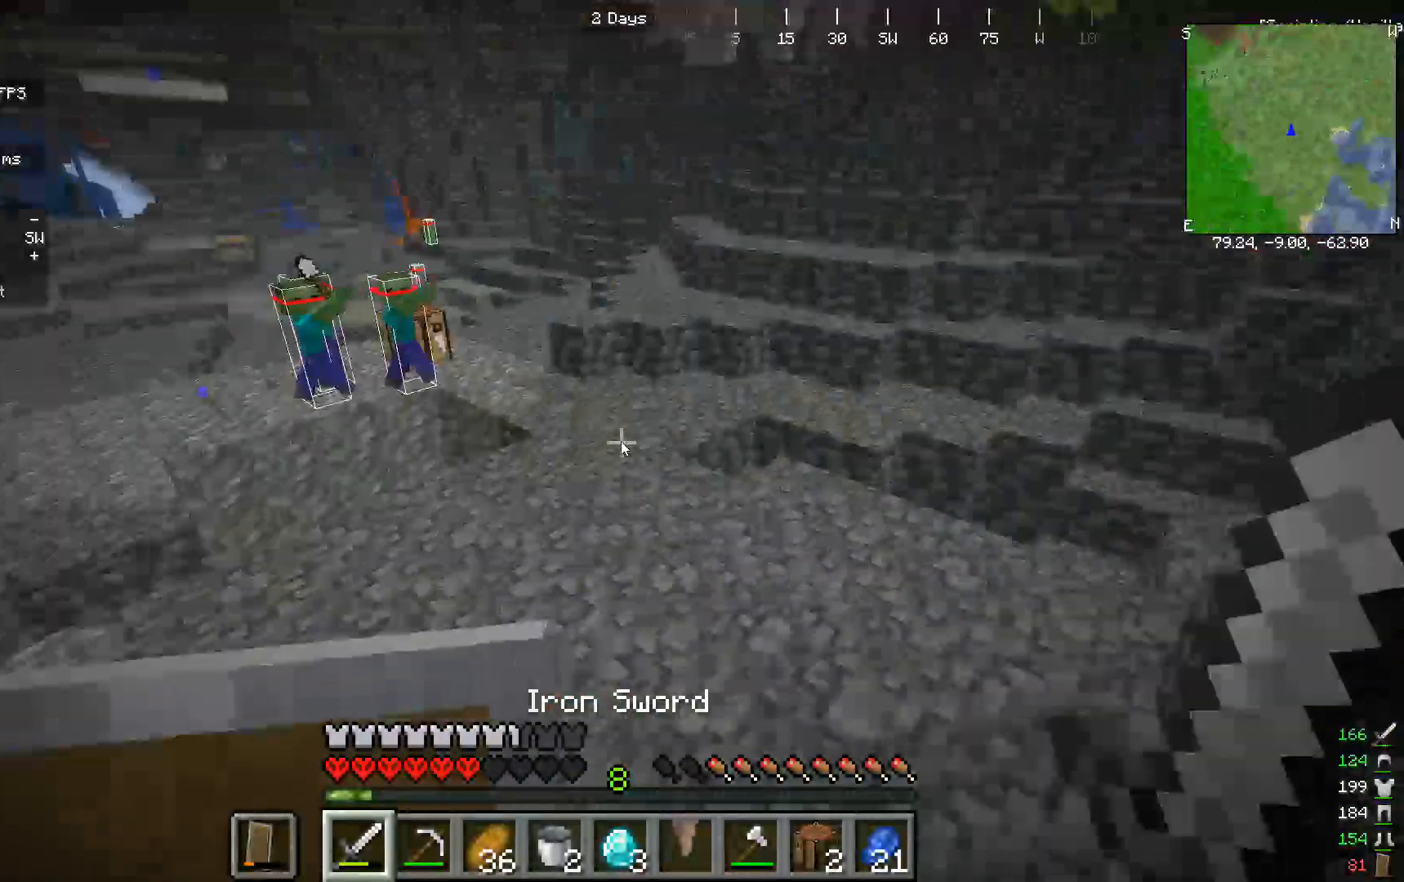
{"keys": [], "mouse": [], "events": [[433, "w", "up"]]}
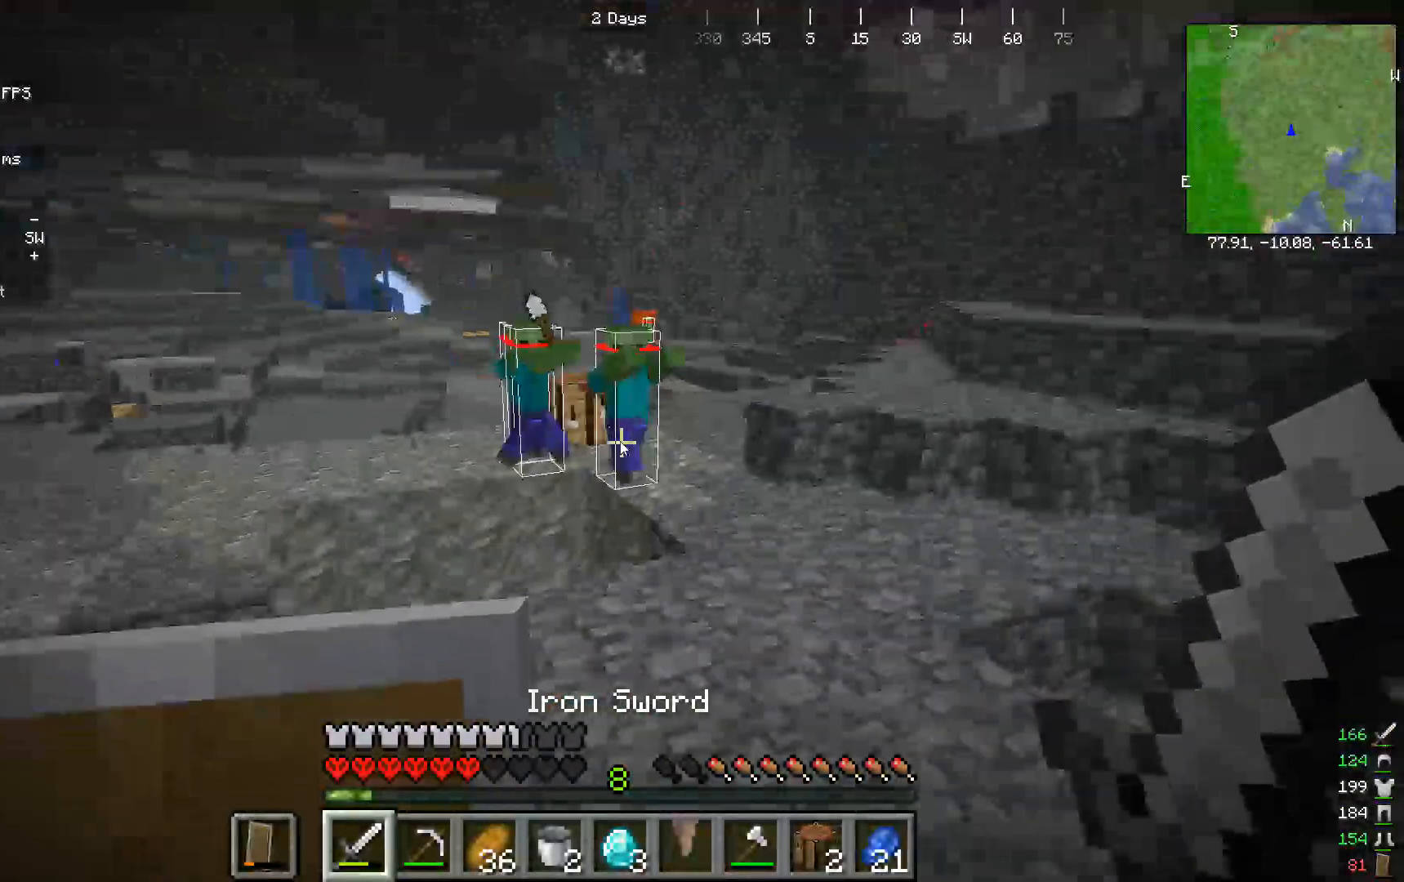
{"keys": ["w"], "mouse": [], "events": [[300, "w", "down"]]}
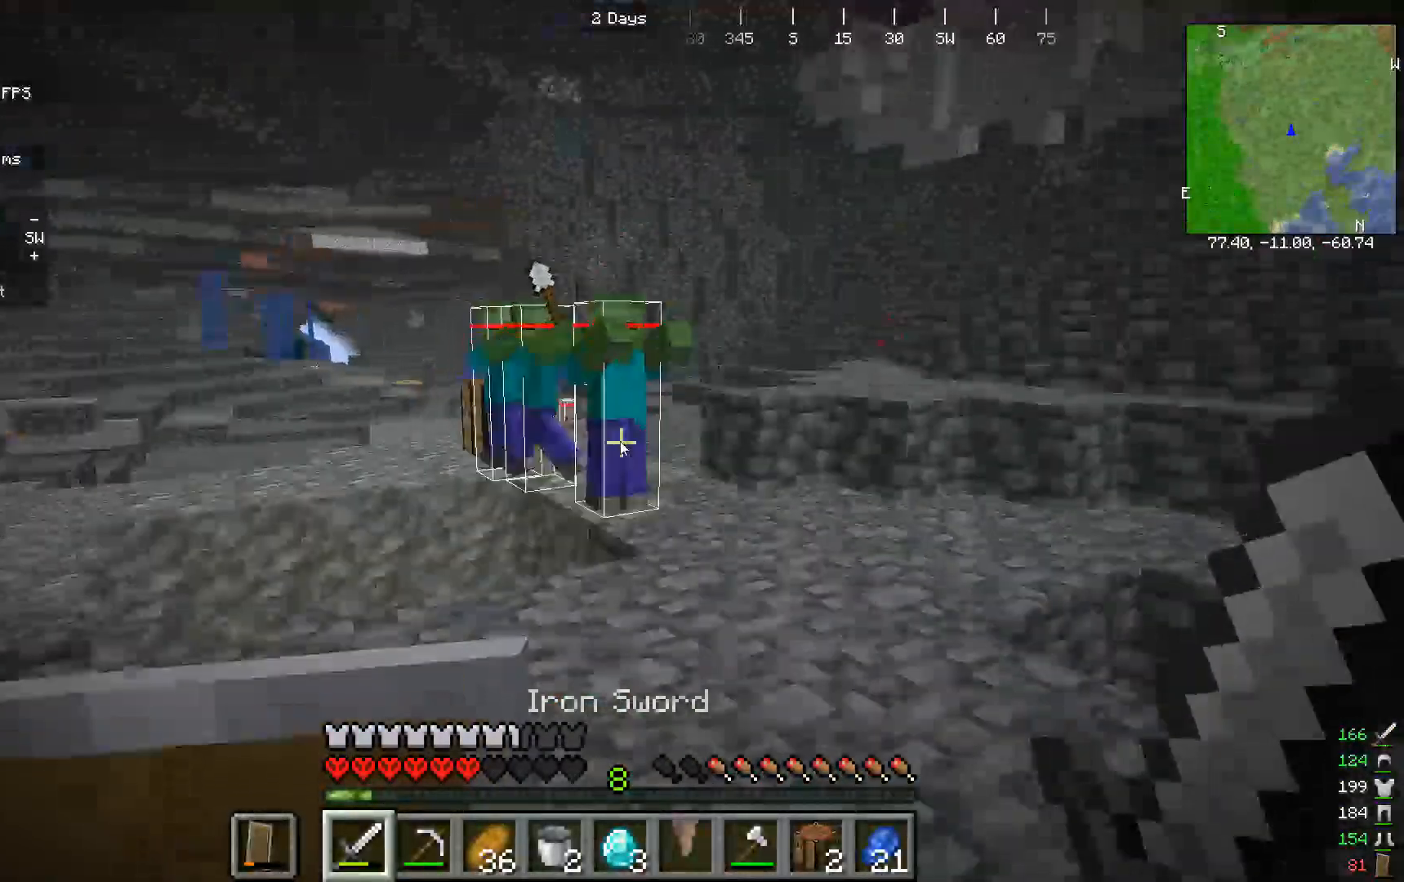
{"keys": [], "mouse": [], "events": [[200, "w", "up"]]}